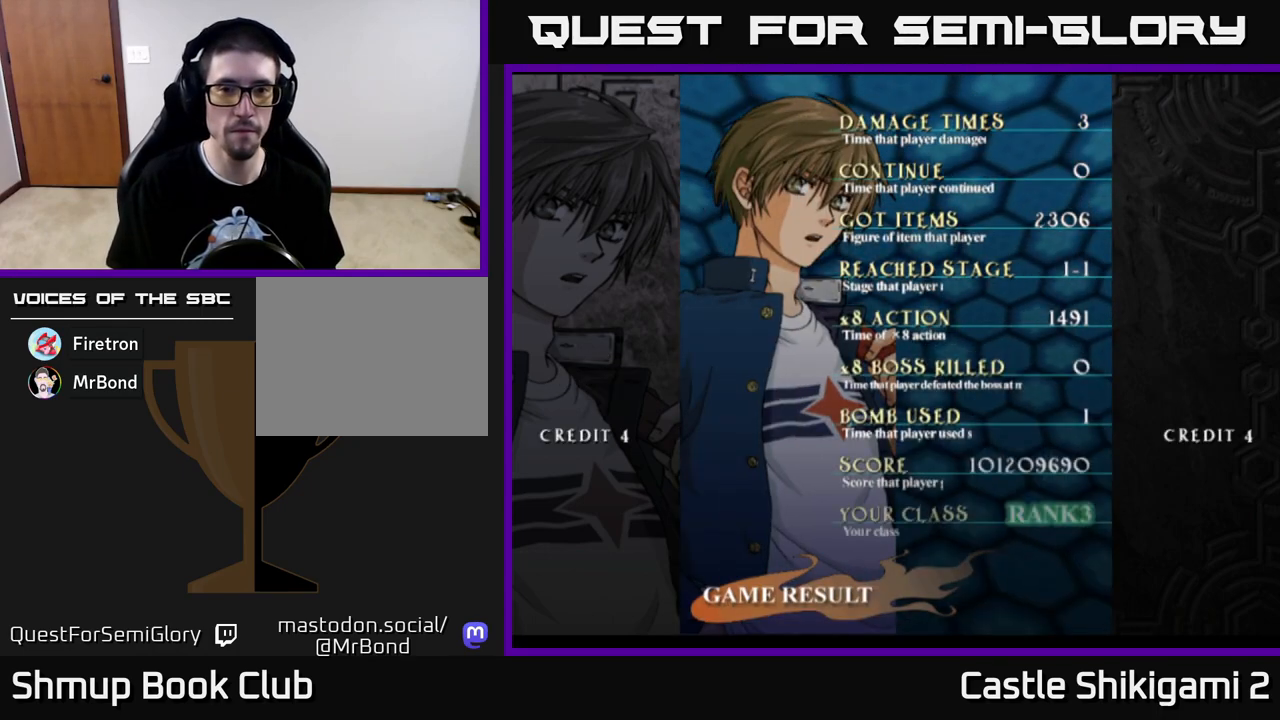
Gameplay with a controller (Xbox layout); each line is a JSON object with the inputs held at the frame after it. "events" lists button and stick changes between this image and that frame as [ms after this image, input, new state], when the widget could be followed in between.
{"buttons": [], "left_stick": "center", "right_stick": "center"}
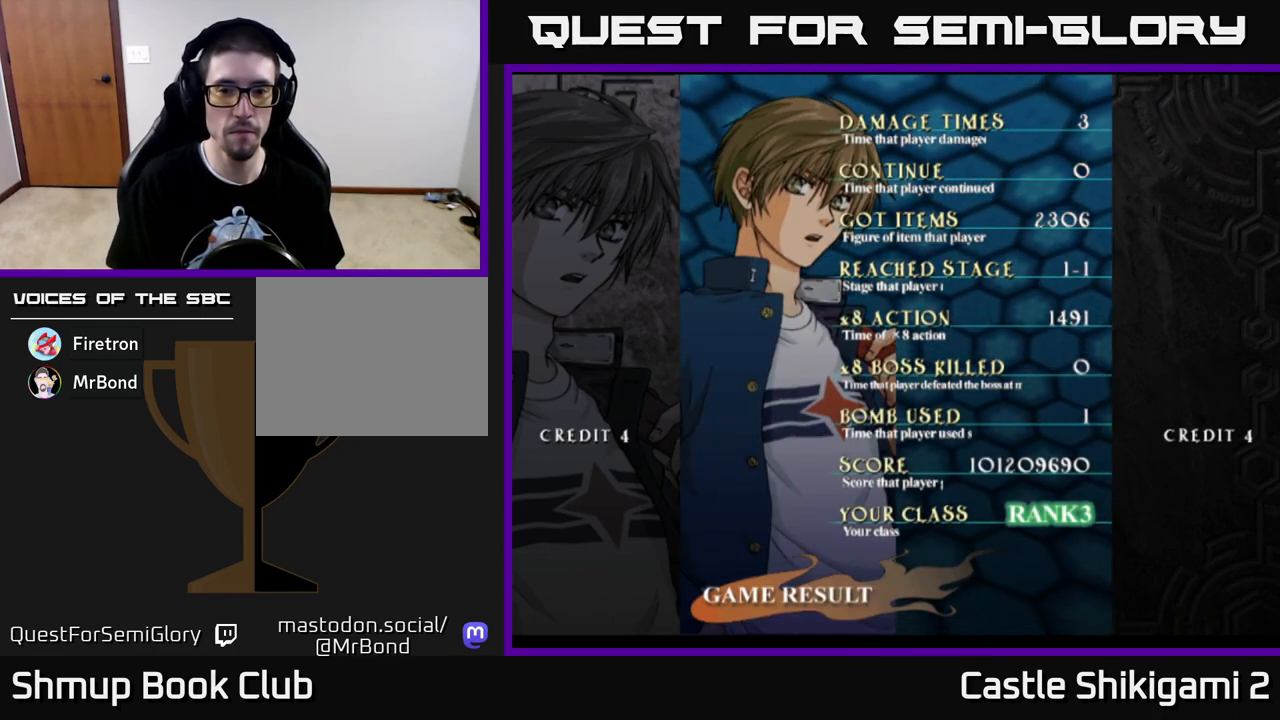
{"buttons": [], "left_stick": "center", "right_stick": "center", "events": []}
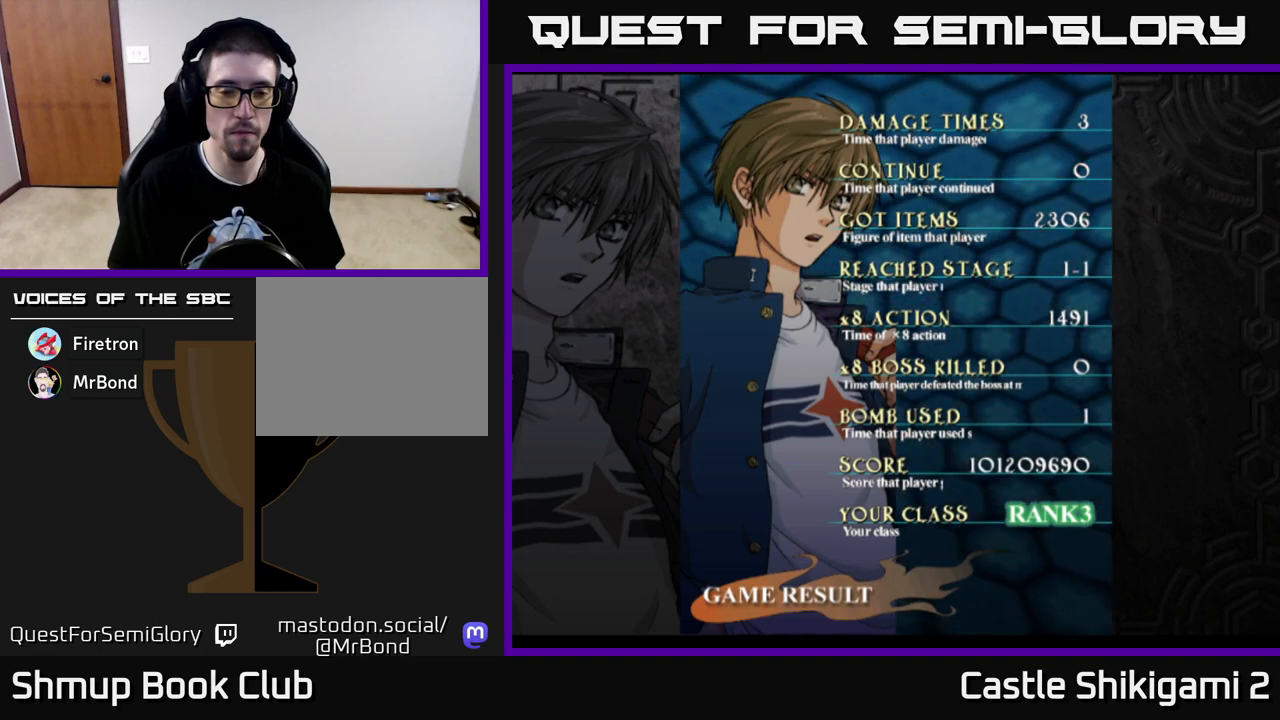
{"buttons": ["START"], "left_stick": "center", "right_stick": "center", "events": [[117, "A", "down"], [250, "A", "up"], [350, "START", "down"]]}
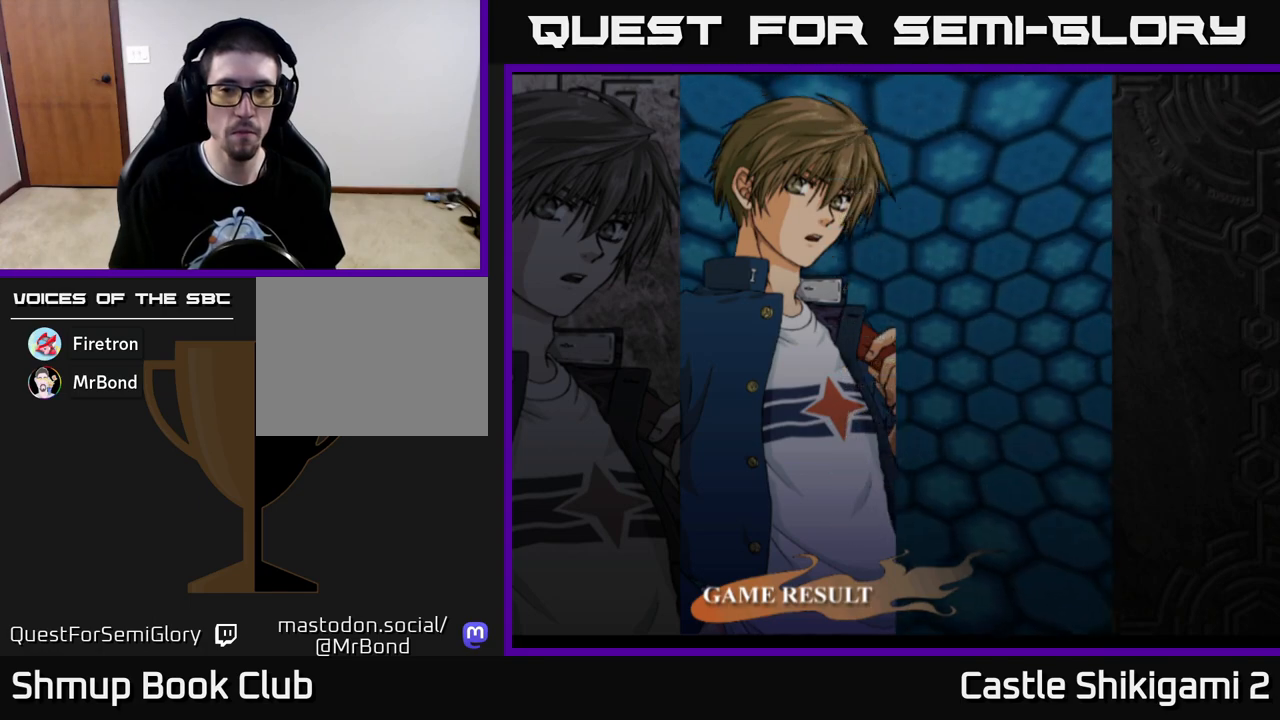
{"buttons": [], "left_stick": "center", "right_stick": "center", "events": [[33, "START", "up"]]}
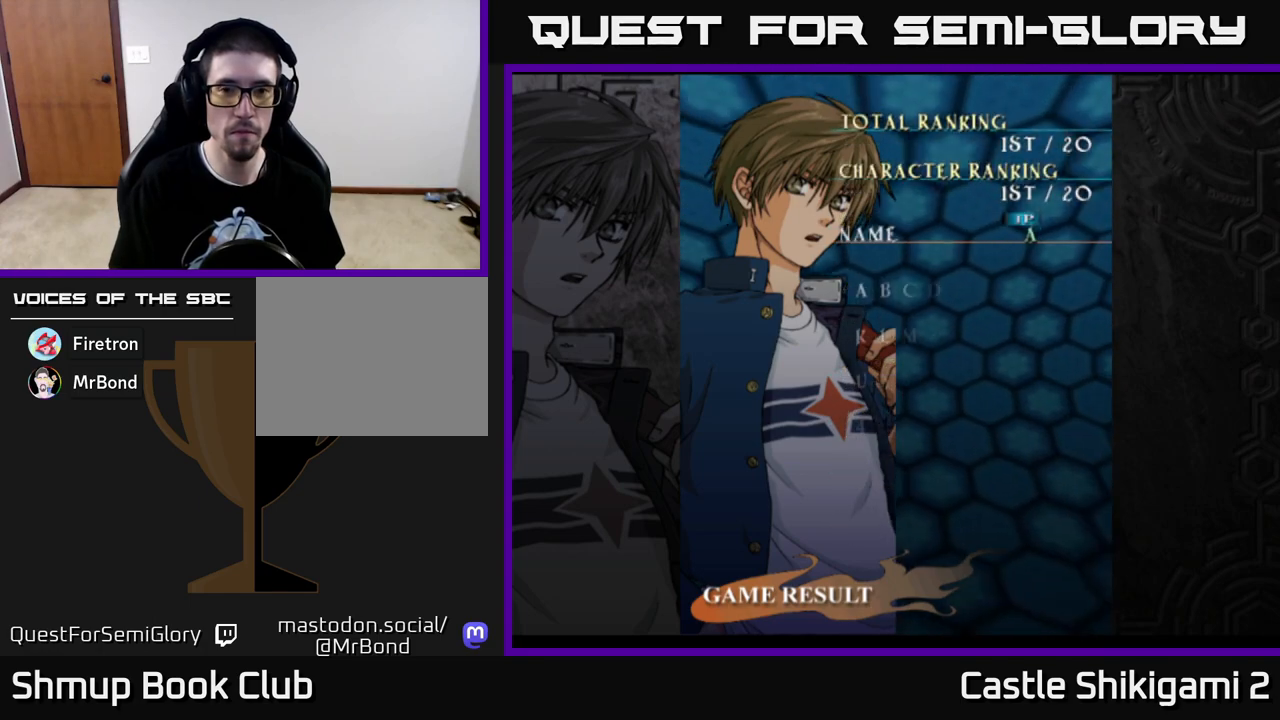
{"buttons": ["A"], "left_stick": "center", "right_stick": "center", "events": [[100, "START", "down"], [267, "START", "up"], [333, "A", "down"]]}
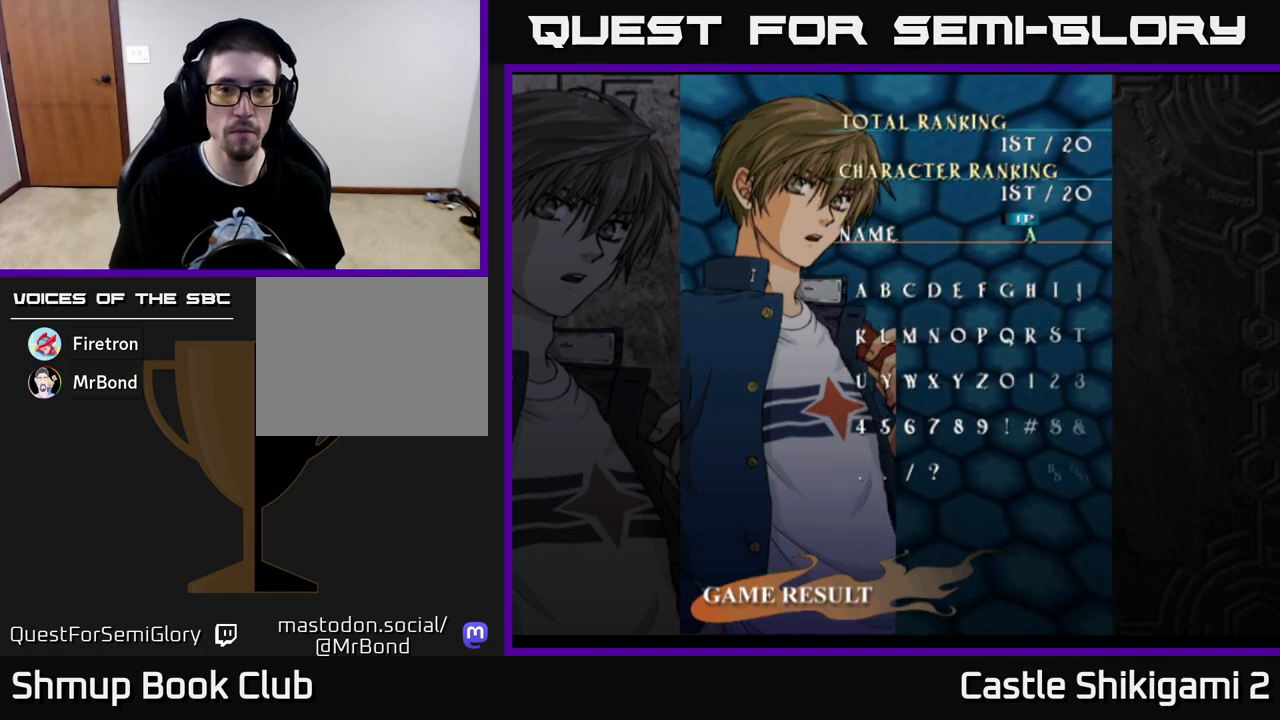
{"buttons": [], "left_stick": "center", "right_stick": "center", "events": [[33, "A", "up"], [317, "A", "down"], [367, "A", "up"], [450, "A", "down"], [500, "A", "up"]]}
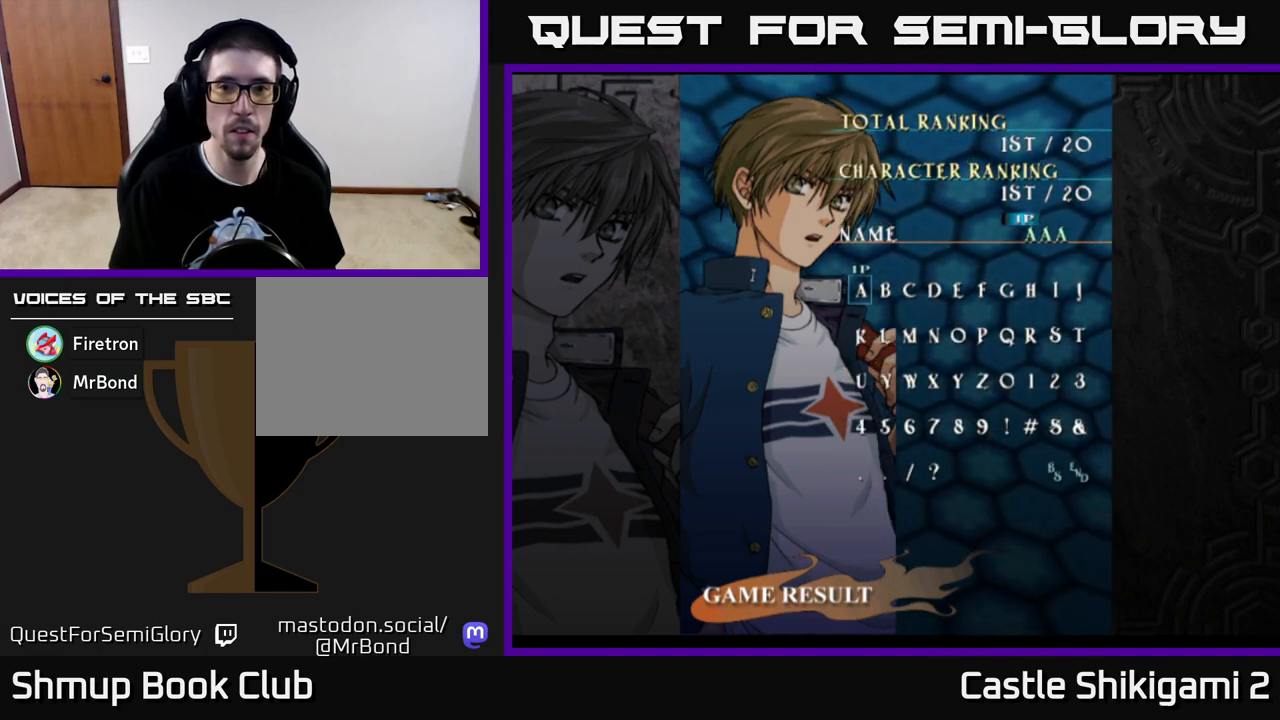
{"buttons": ["A"], "left_stick": "center", "right_stick": "center", "events": [[83, "A", "down"], [150, "A", "up"], [217, "A", "down"], [267, "A", "up"], [350, "A", "down"], [400, "A", "up"], [467, "A", "down"]]}
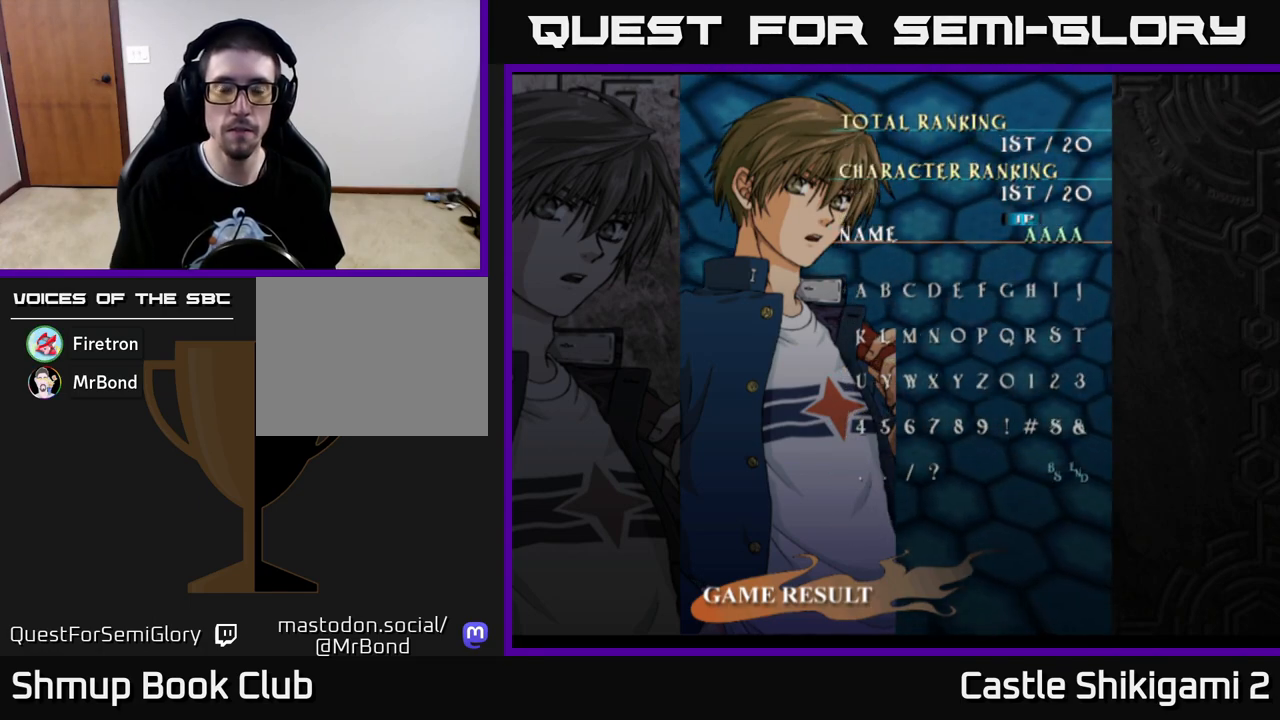
{"buttons": ["A"], "left_stick": "center", "right_stick": "center", "events": [[33, "A", "up"], [100, "A", "down"], [183, "A", "up"], [267, "A", "down"], [367, "A", "up"], [483, "A", "down"]]}
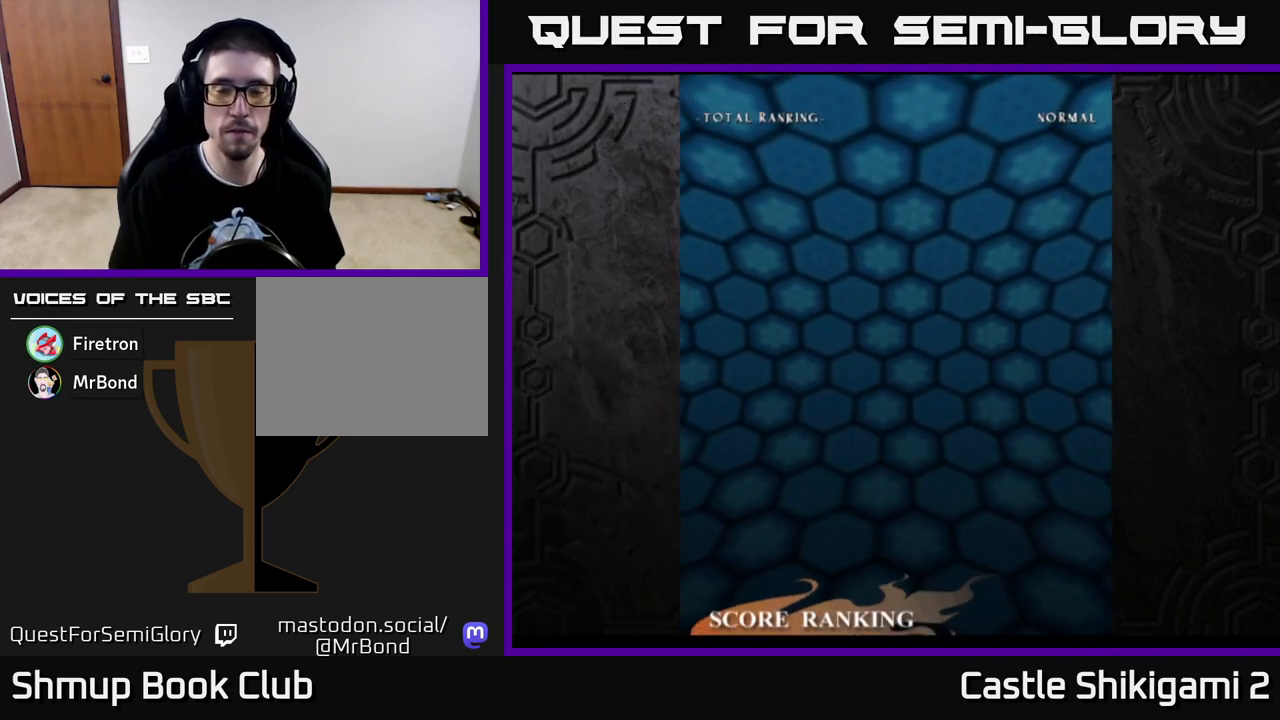
{"buttons": [], "left_stick": "center", "right_stick": "center", "events": [[50, "A", "up"], [150, "A", "down"], [217, "A", "up"], [317, "A", "down"], [417, "A", "up"]]}
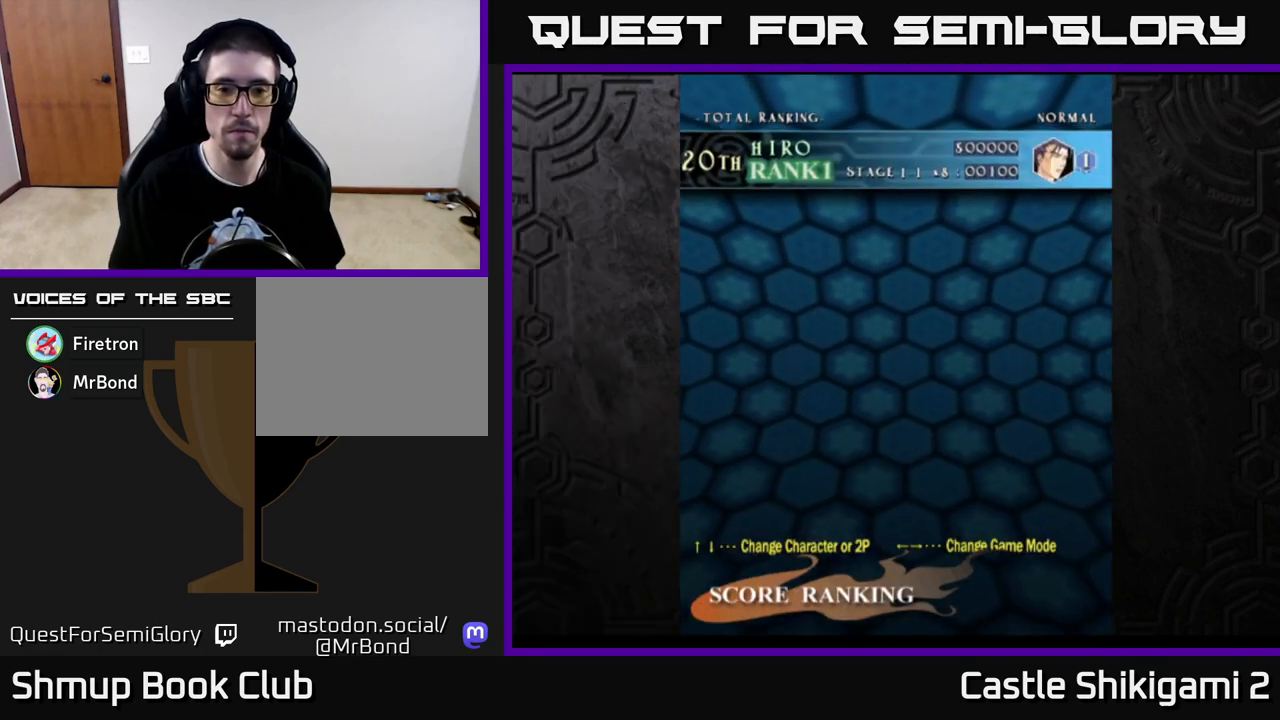
{"buttons": ["A"], "left_stick": "center", "right_stick": "center", "events": [[33, "A", "down"], [133, "A", "up"], [233, "A", "down"], [333, "A", "up"], [417, "A", "down"]]}
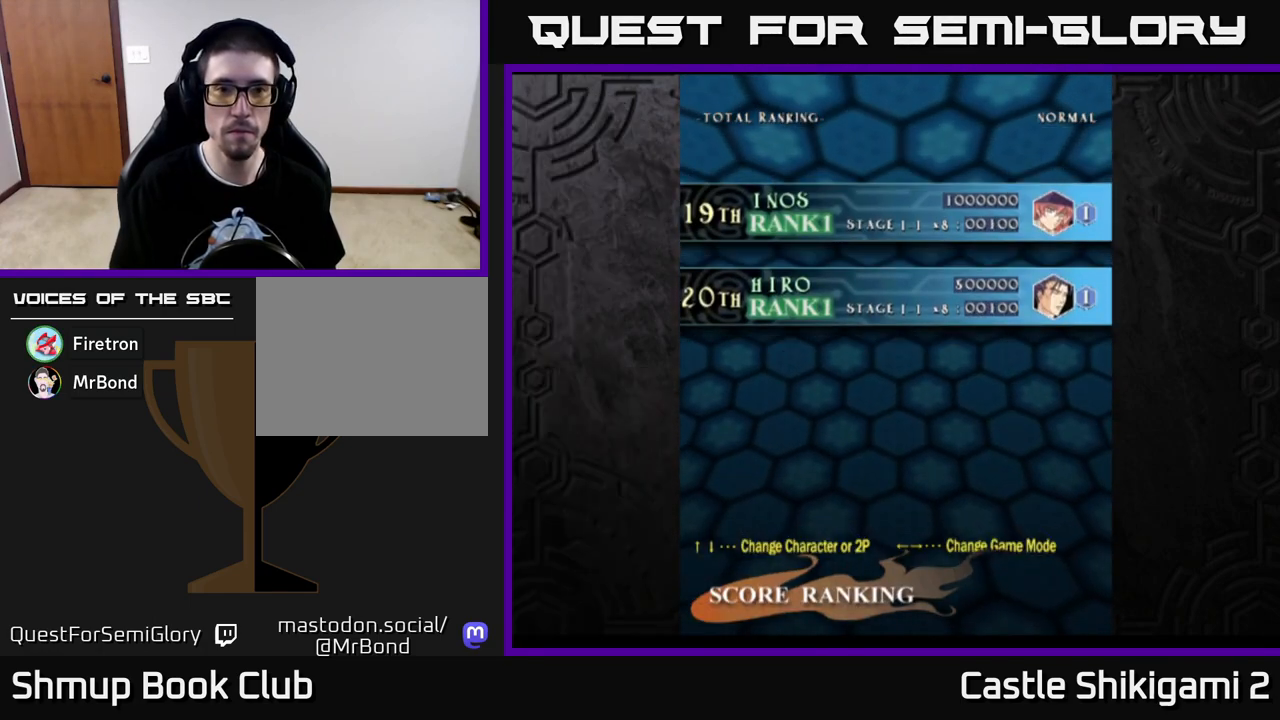
{"buttons": ["START"], "left_stick": "center", "right_stick": "center", "events": [[300, "A", "up"], [433, "START", "down"]]}
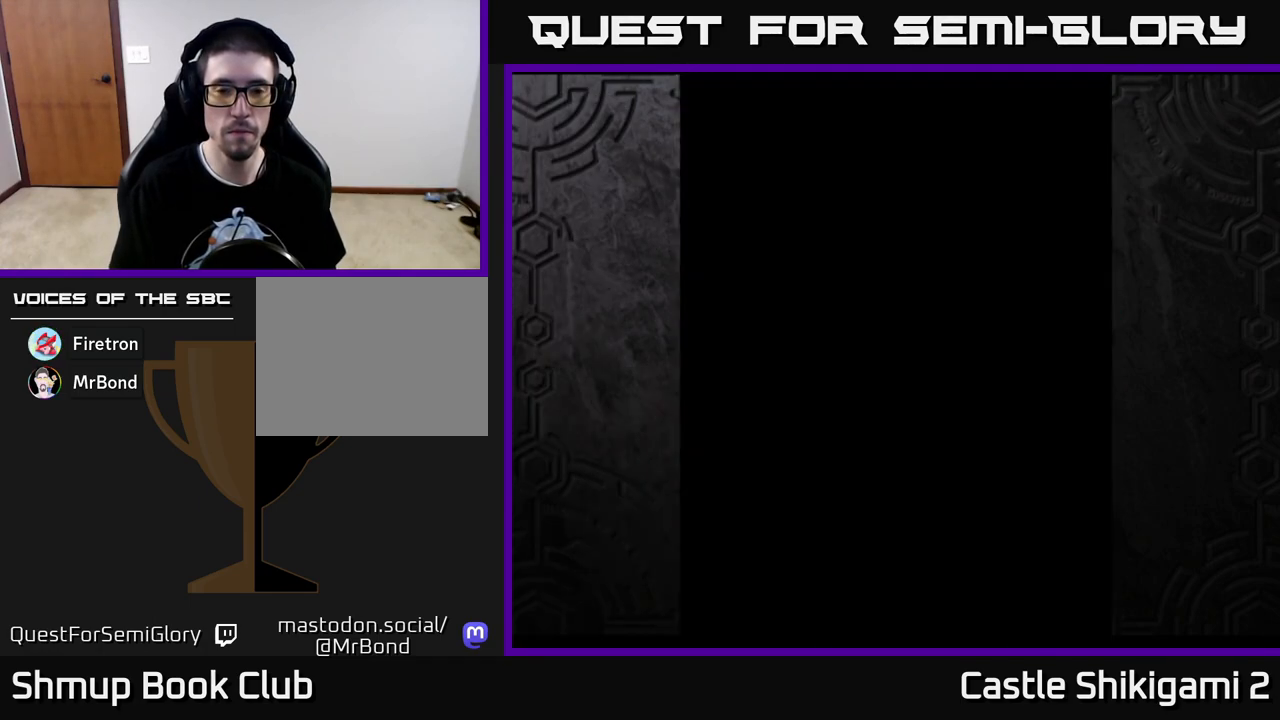
{"buttons": [], "left_stick": "center", "right_stick": "center", "events": [[183, "START", "up"]]}
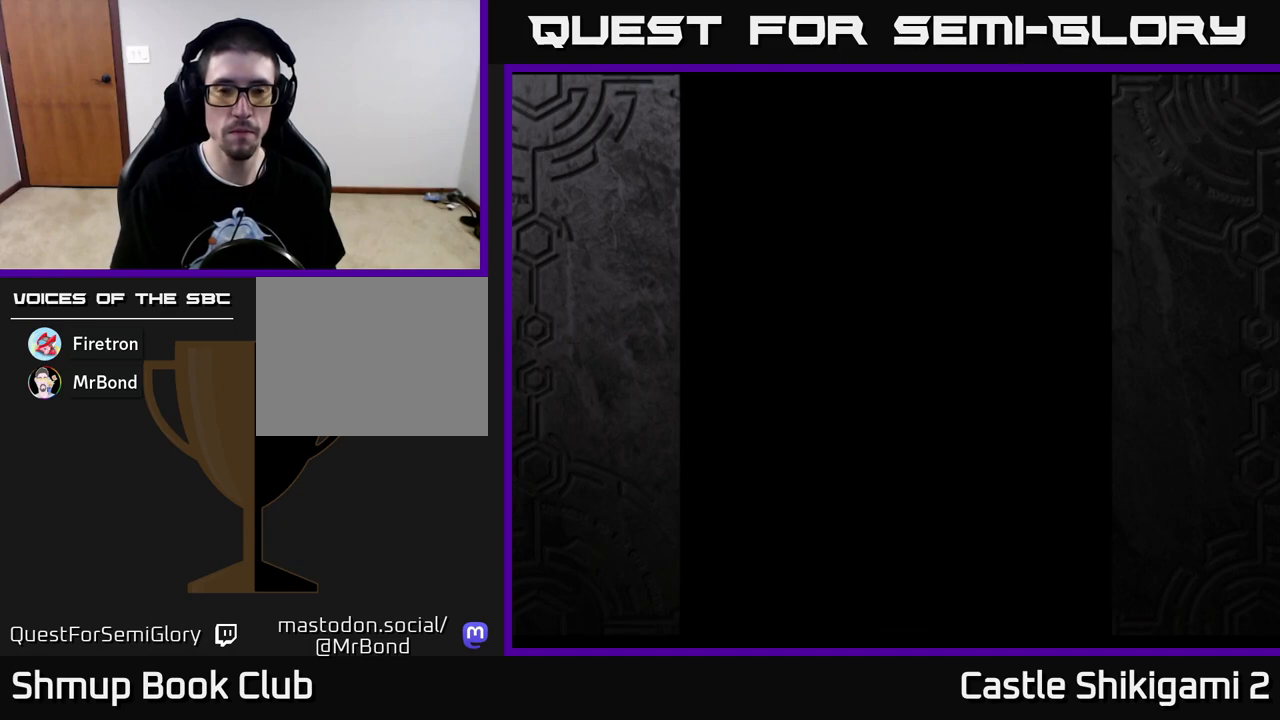
{"buttons": ["START"], "left_stick": "center", "right_stick": "center", "events": [[17, "START", "down"], [200, "START", "up"], [383, "START", "down"]]}
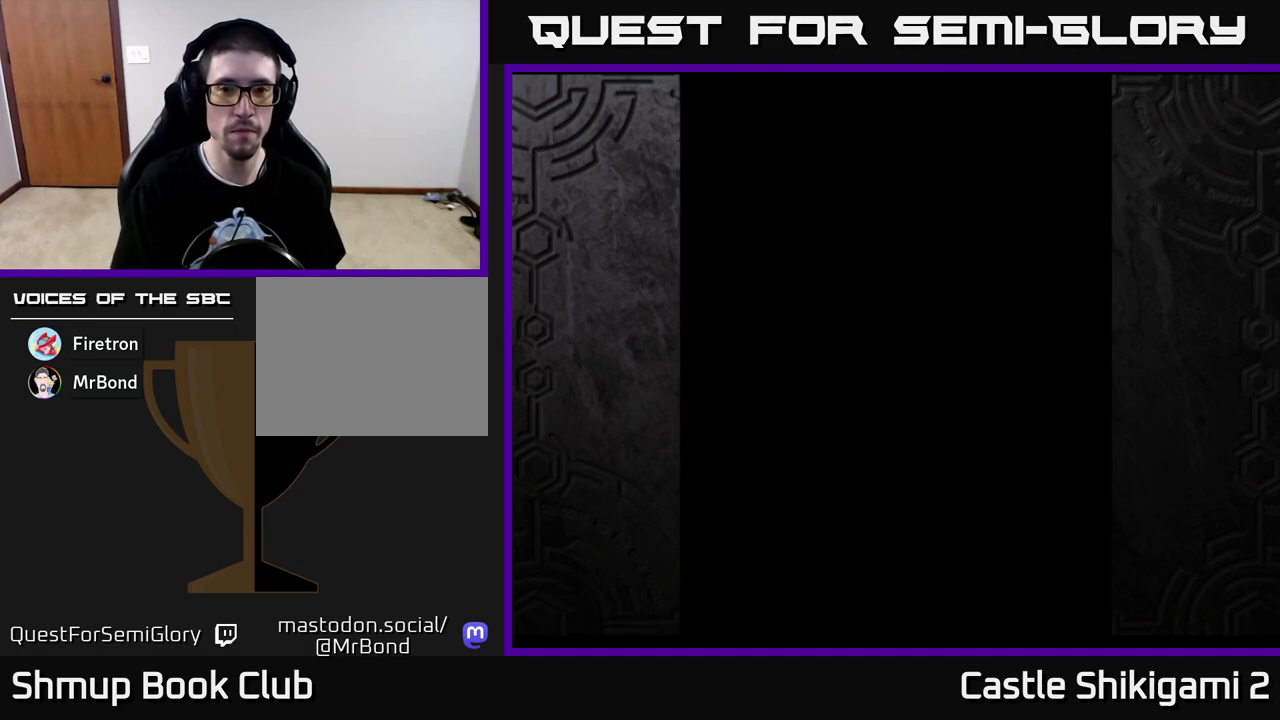
{"buttons": [], "left_stick": "center", "right_stick": "center", "events": [[50, "START", "up"]]}
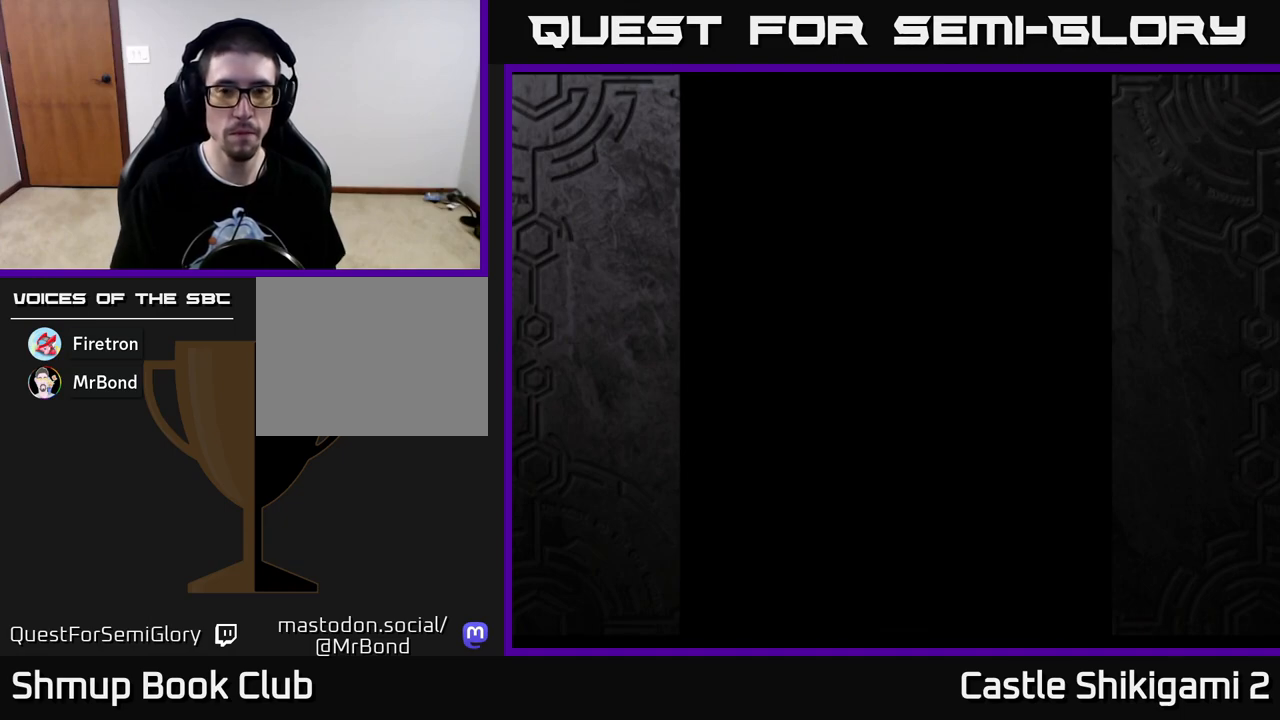
{"buttons": ["START"], "left_stick": "center", "right_stick": "center", "events": [[450, "START", "down"]]}
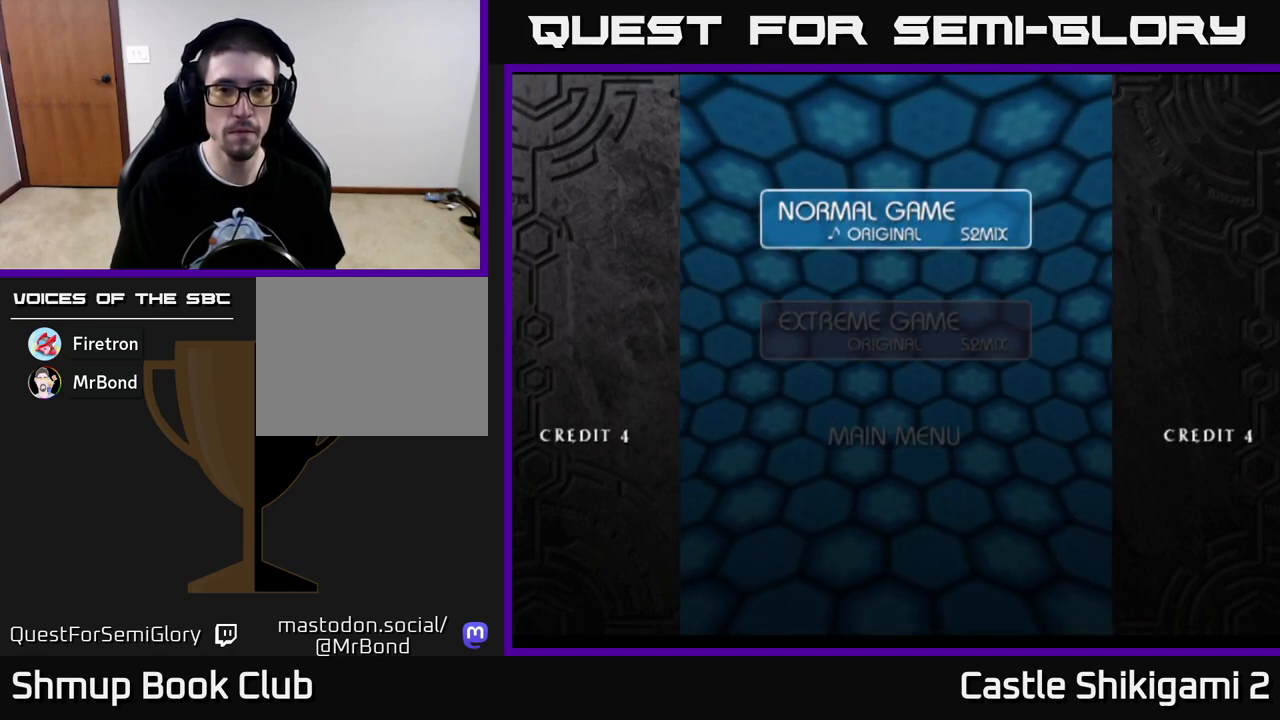
{"buttons": [], "left_stick": "center", "right_stick": "center", "events": [[133, "START", "up"], [283, "A", "down"], [483, "A", "up"]]}
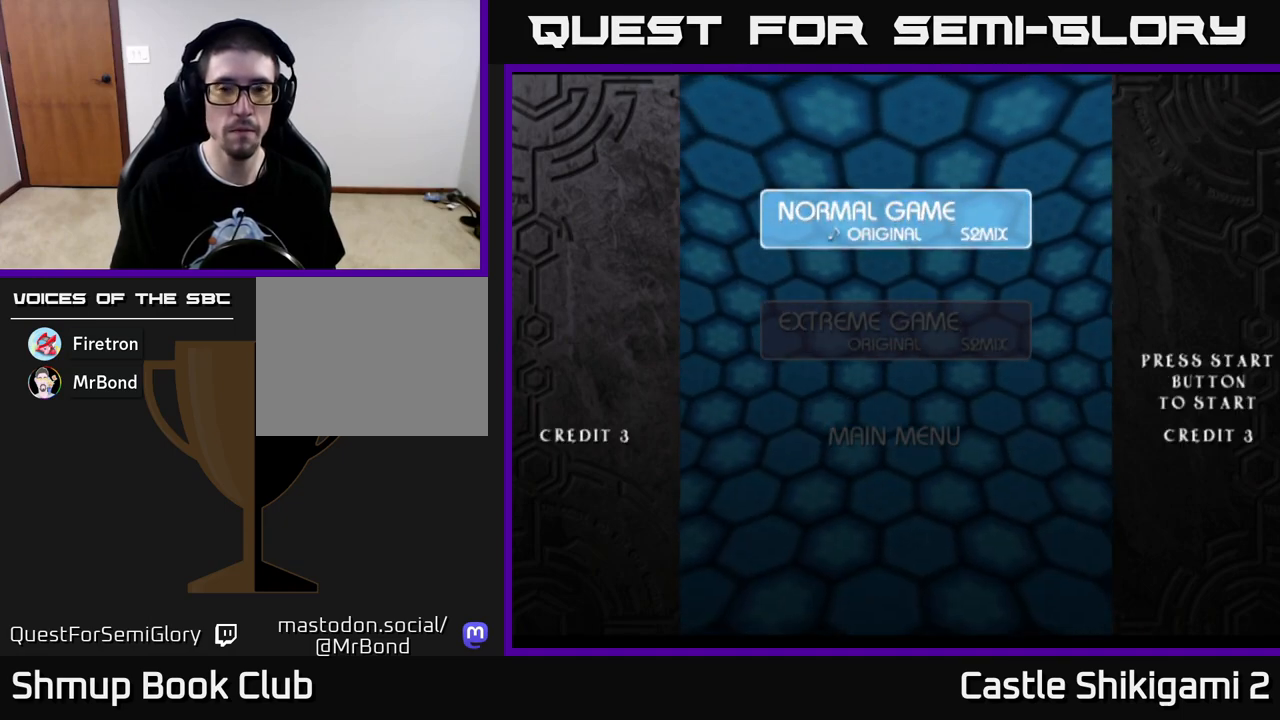
{"buttons": [], "left_stick": "center", "right_stick": "center", "events": []}
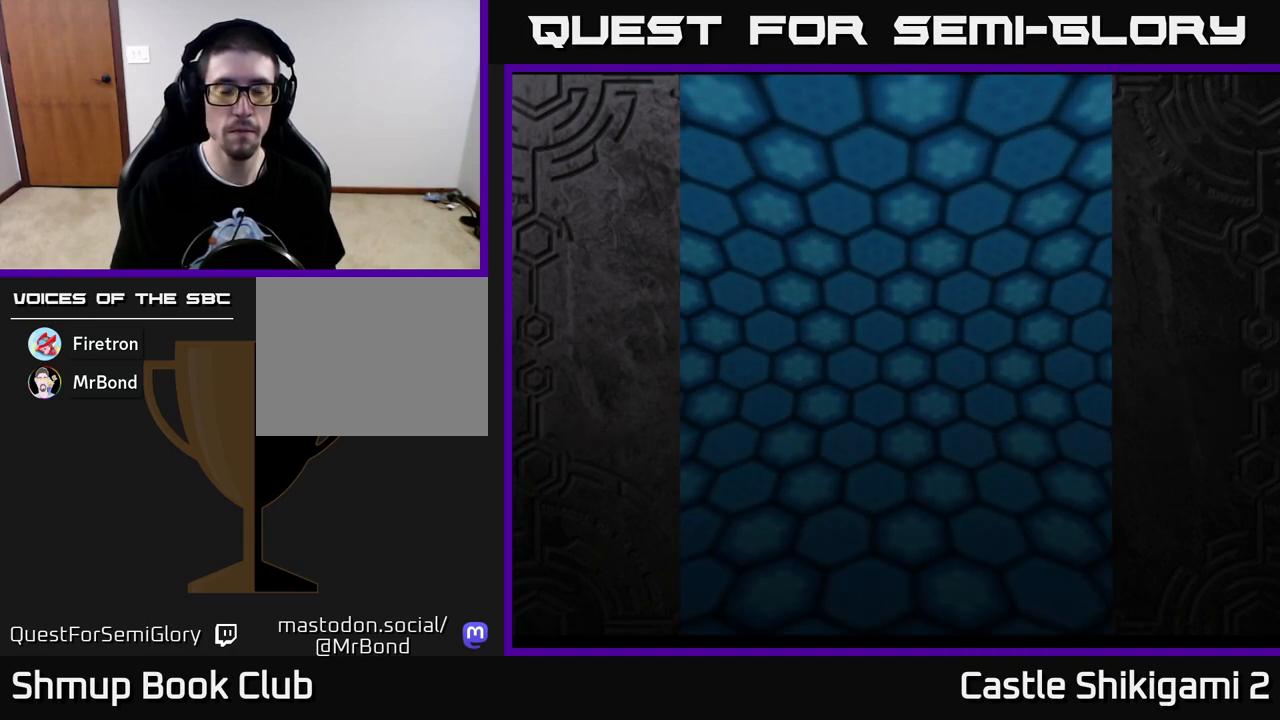
{"buttons": [], "left_stick": "center", "right_stick": "center", "events": [[167, "START", "down"], [317, "START", "up"]]}
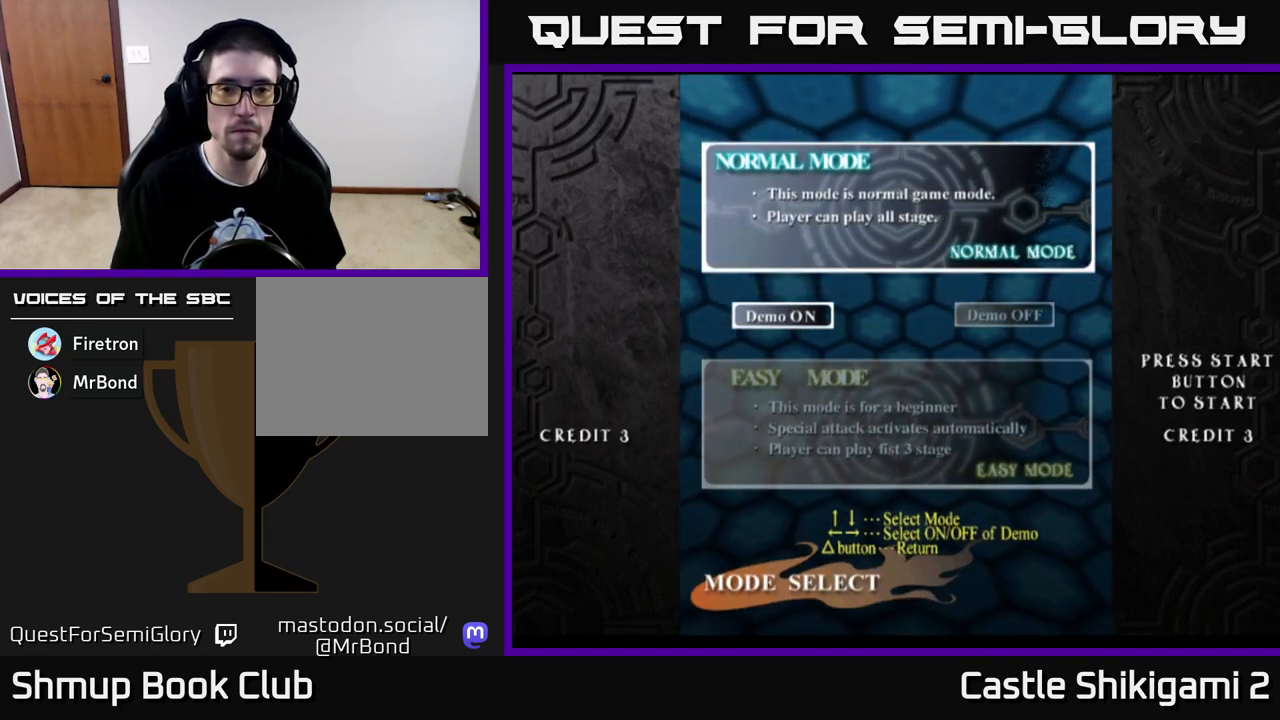
{"buttons": ["A"], "left_stick": "center", "right_stick": "center", "events": [[417, "A", "down"]]}
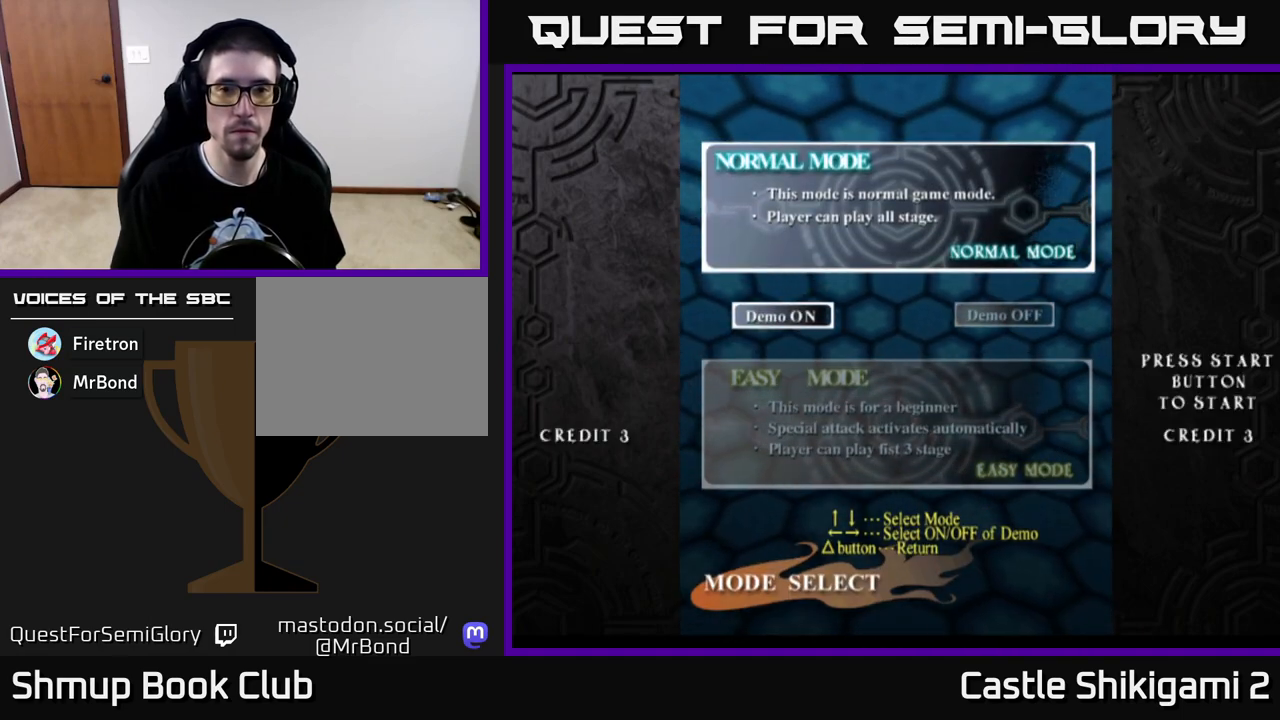
{"buttons": ["A"], "left_stick": "center", "right_stick": "center", "events": [[117, "A", "up"], [500, "A", "down"]]}
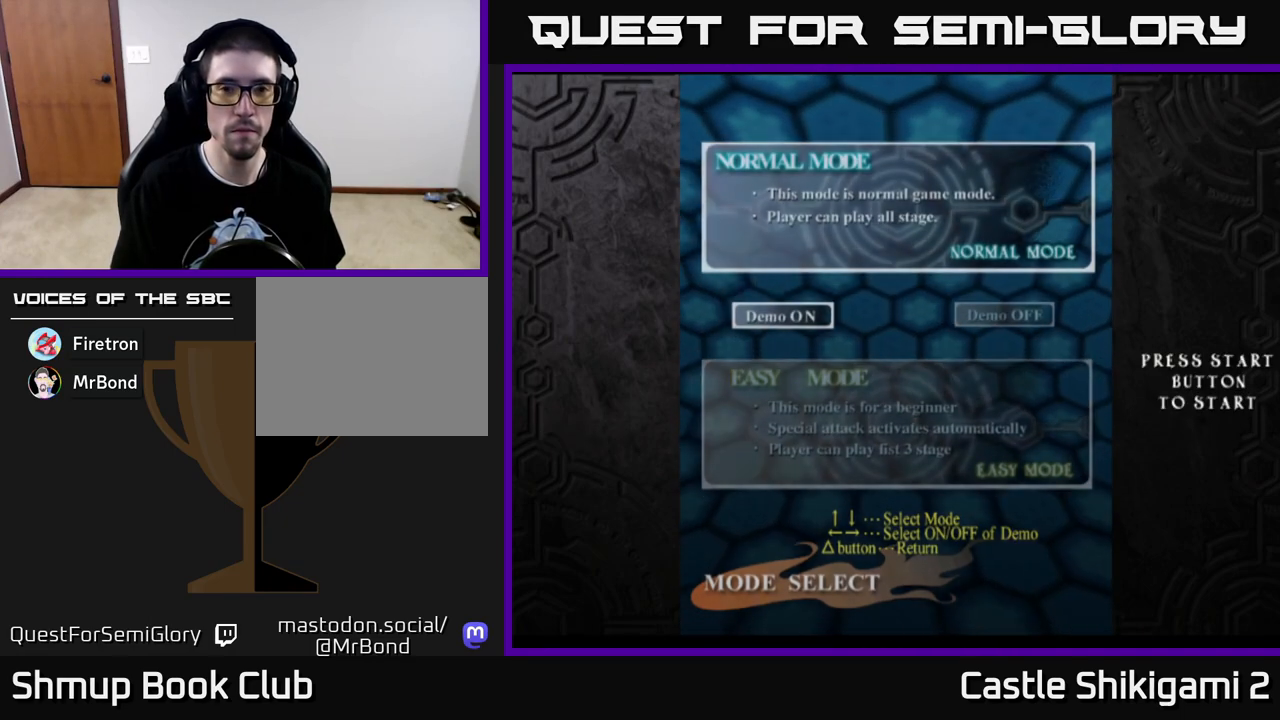
{"buttons": ["A"], "left_stick": "center", "right_stick": "center", "events": [[100, "A", "up"], [167, "A", "down"], [267, "A", "up"], [333, "A", "down"], [400, "A", "up"], [500, "A", "down"]]}
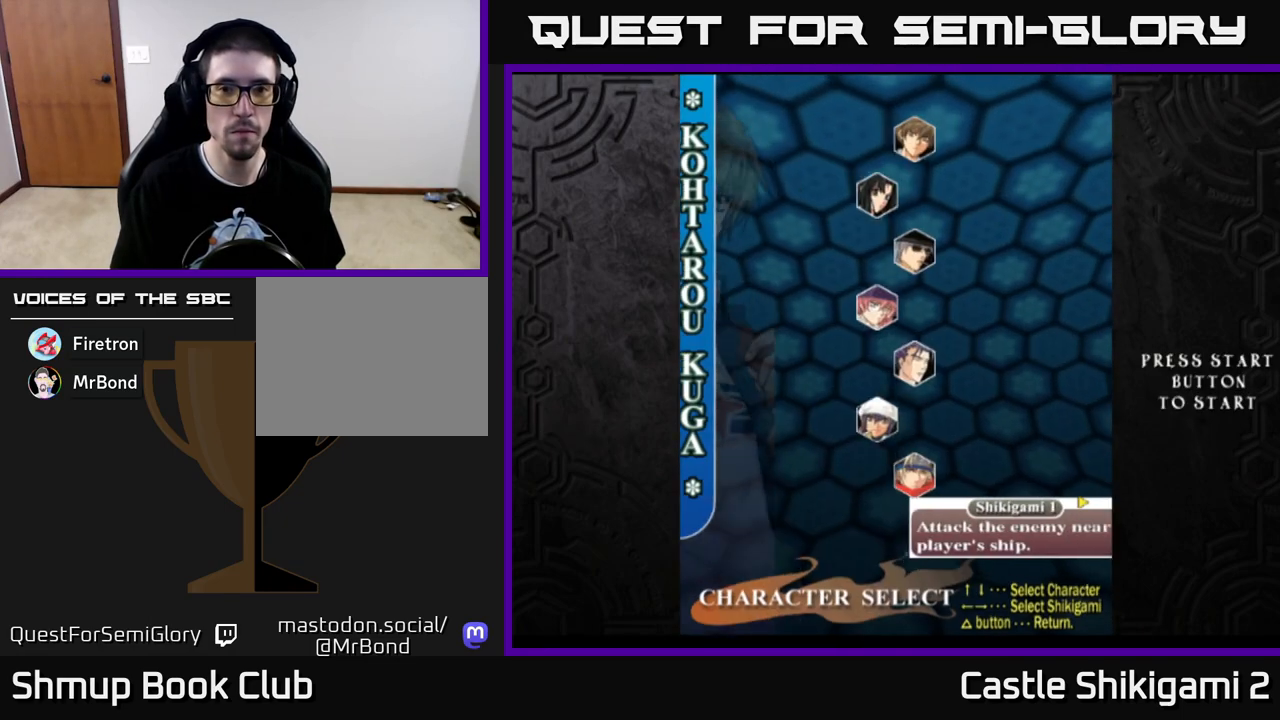
{"buttons": ["A"], "left_stick": "center", "right_stick": "center", "events": [[83, "A", "up"], [167, "A", "down"], [250, "A", "up"], [350, "A", "down"], [450, "A", "up"], [500, "A", "down"]]}
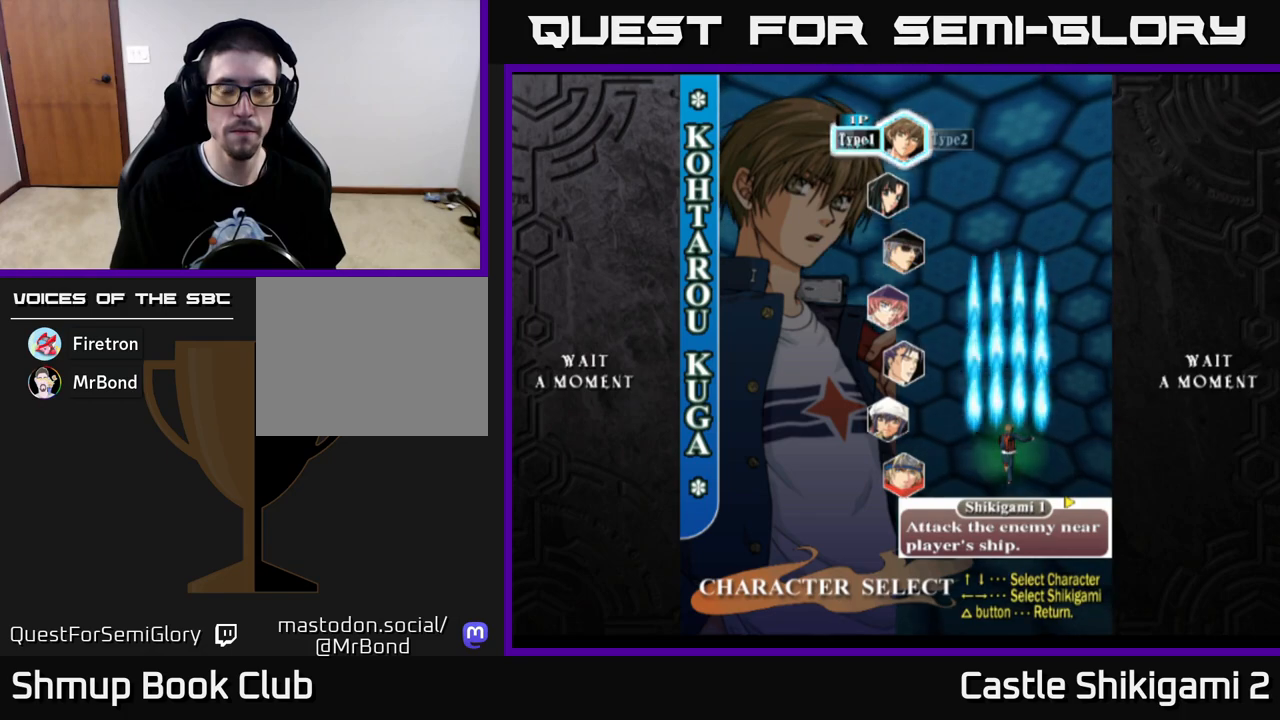
{"buttons": ["START"], "left_stick": "center", "right_stick": "center", "events": [[133, "A", "up"], [383, "START", "down"]]}
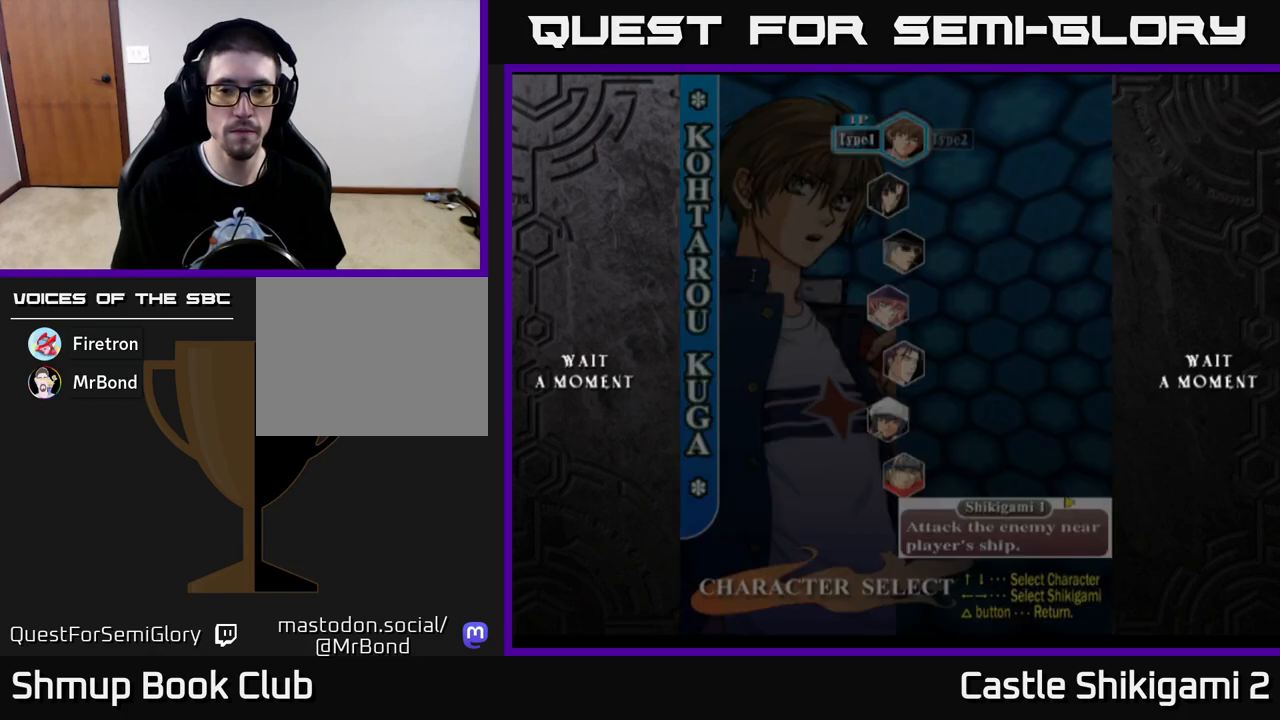
{"buttons": [], "left_stick": "center", "right_stick": "center", "events": [[50, "START", "up"], [167, "START", "down"], [283, "START", "up"], [367, "START", "down"], [483, "START", "up"]]}
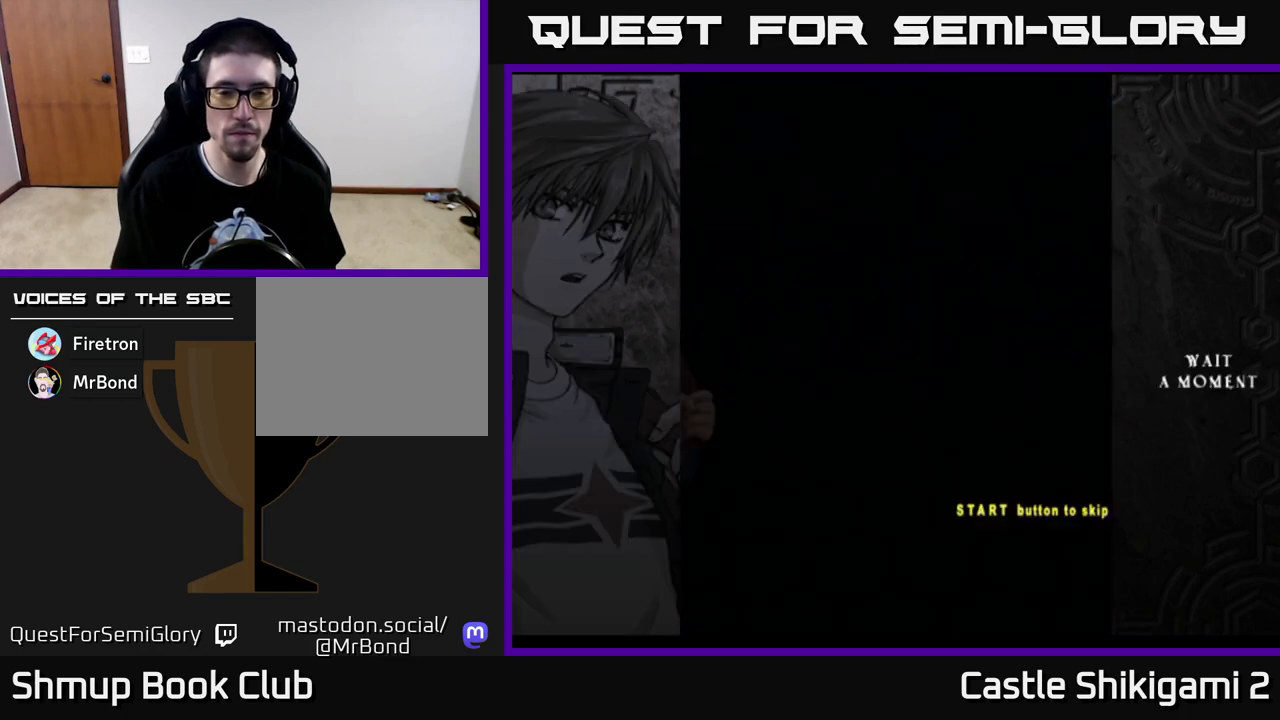
{"buttons": ["START"], "left_stick": "center", "right_stick": "center", "events": [[83, "START", "down"], [200, "START", "up"], [317, "START", "down"], [400, "START", "up"], [500, "START", "down"]]}
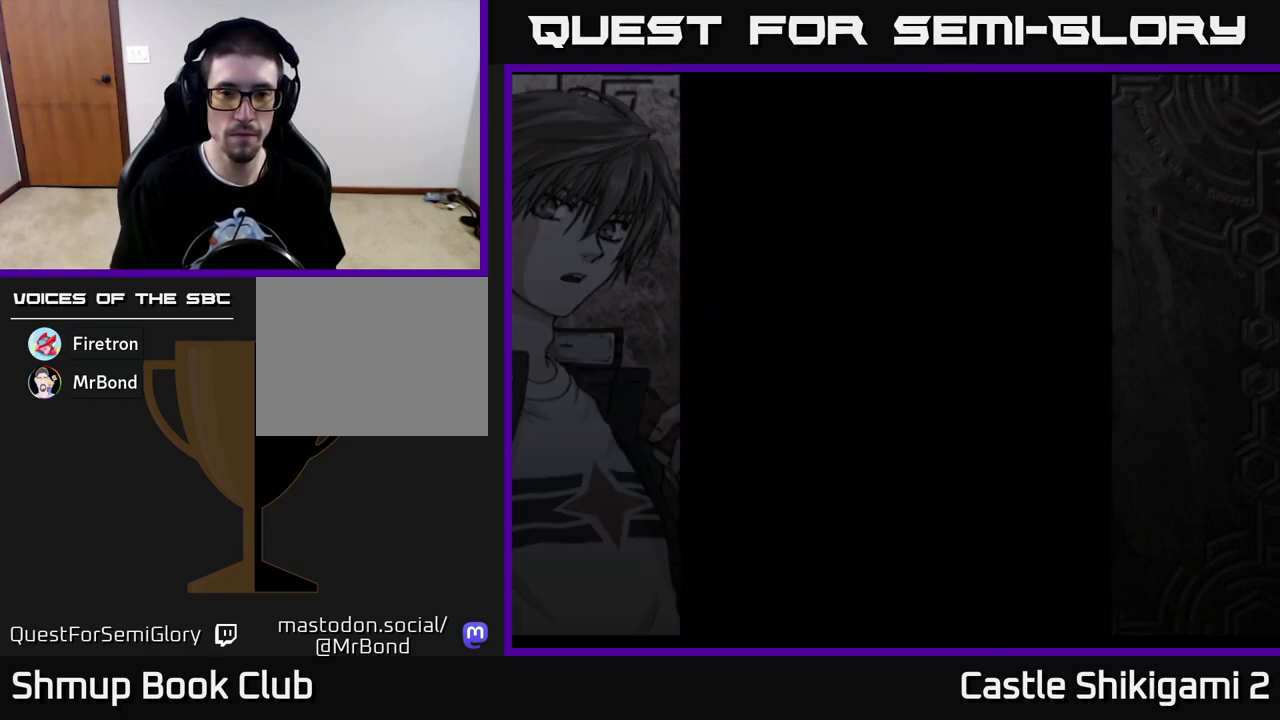
{"buttons": [], "left_stick": "center", "right_stick": "center", "events": [[117, "START", "up"]]}
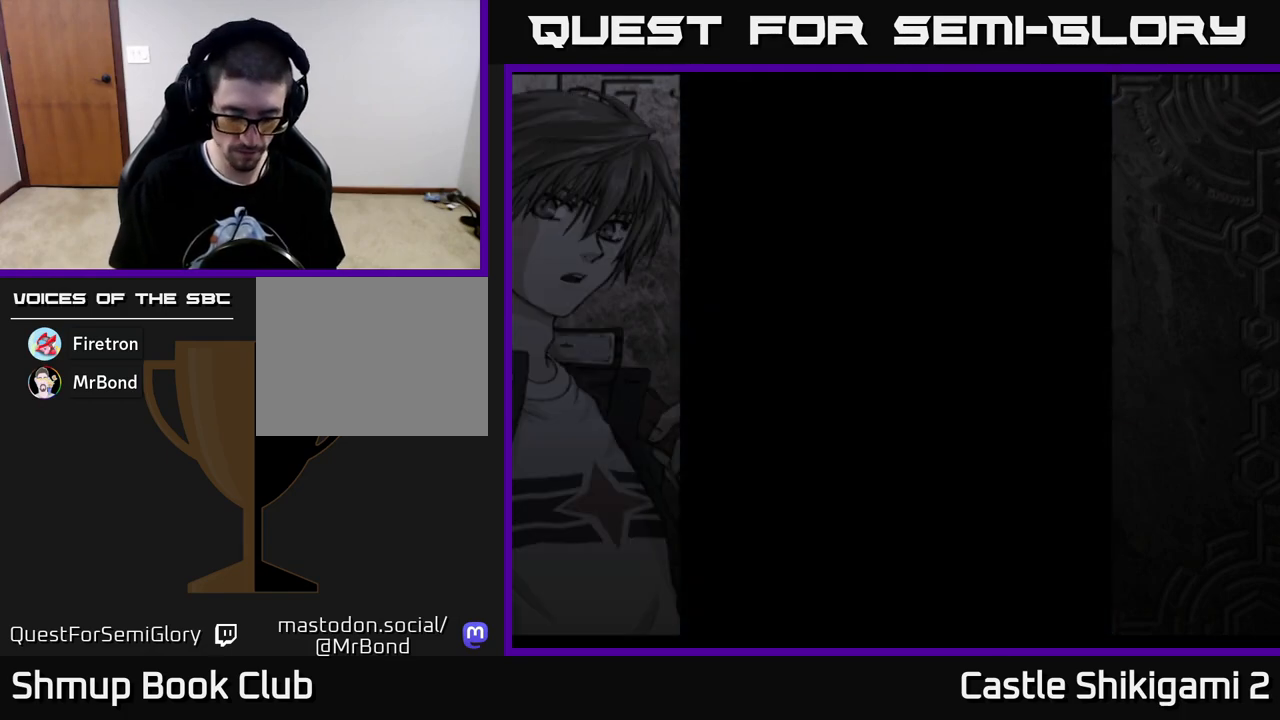
{"buttons": [], "left_stick": "center", "right_stick": "center", "events": []}
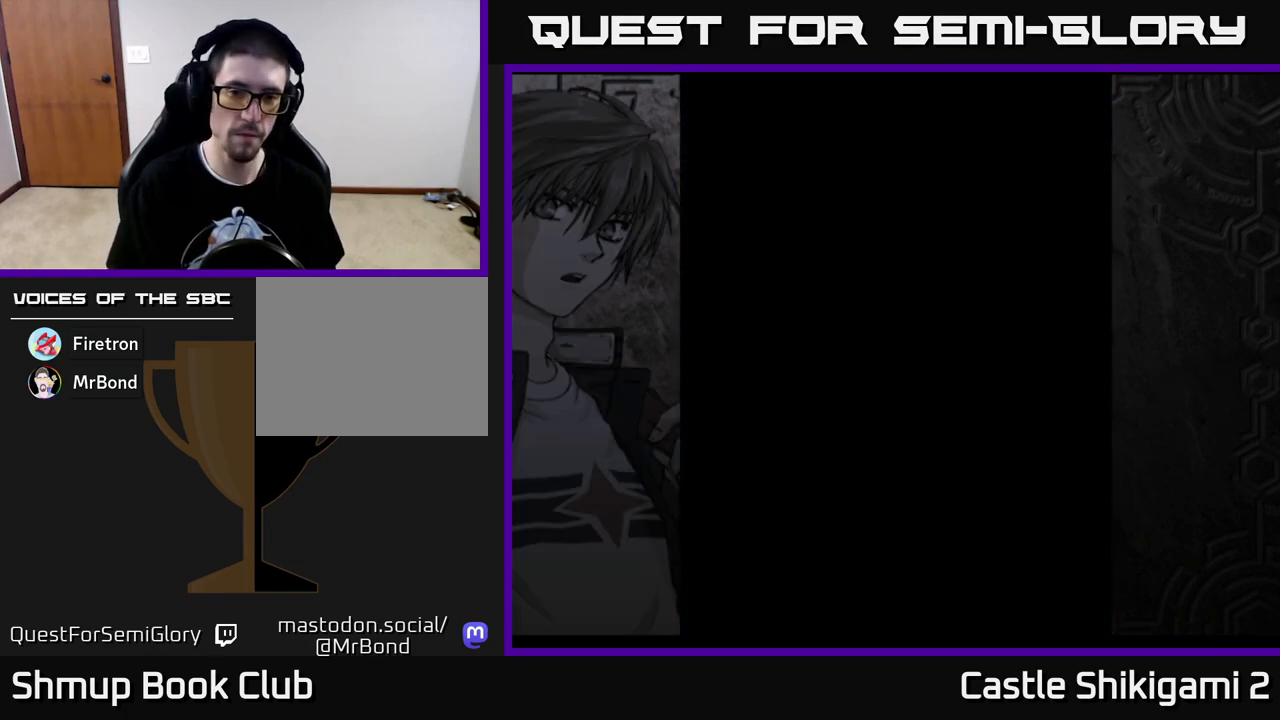
{"buttons": [], "left_stick": "center", "right_stick": "center", "events": []}